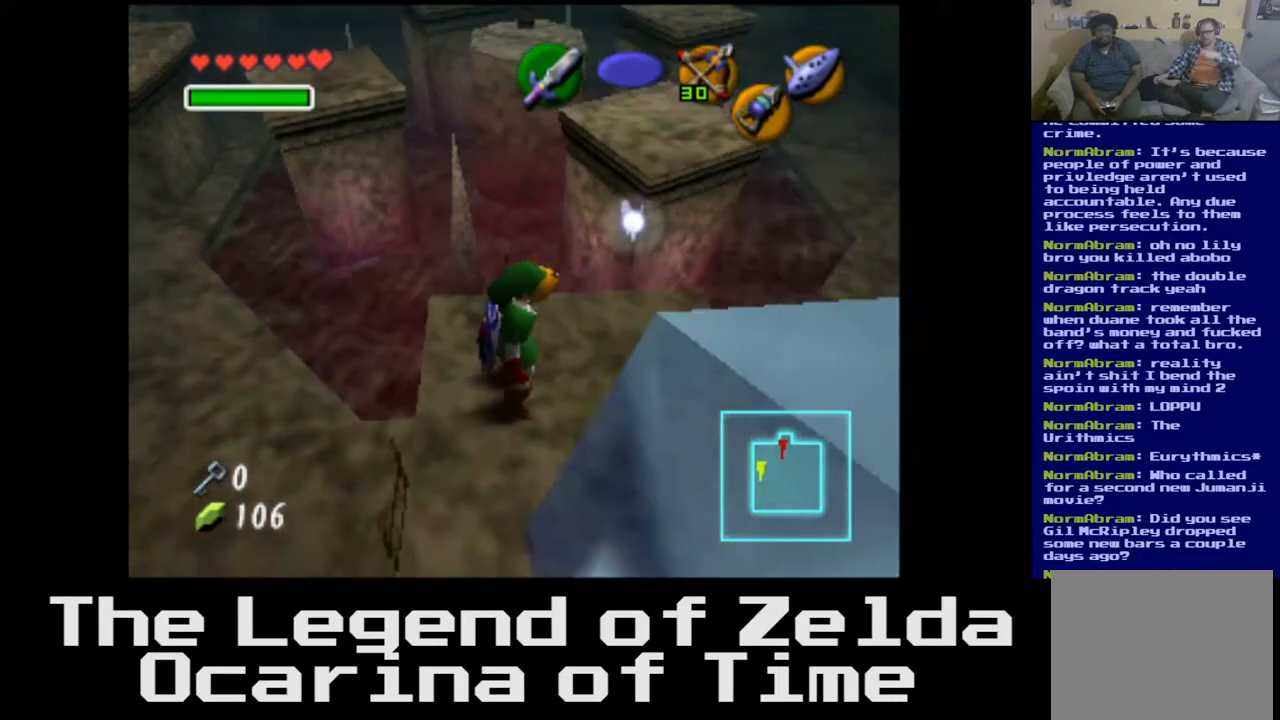
Gameplay with a controller (Xbox layout); each line is a JSON object with the inputs held at the frame after it. "events" lists button and stick changes between this image and that frame as [ms after this image, input, new state], when the widget could be followed in between.
{"buttons": [], "left_stick": "center", "right_stick": "center", "events": []}
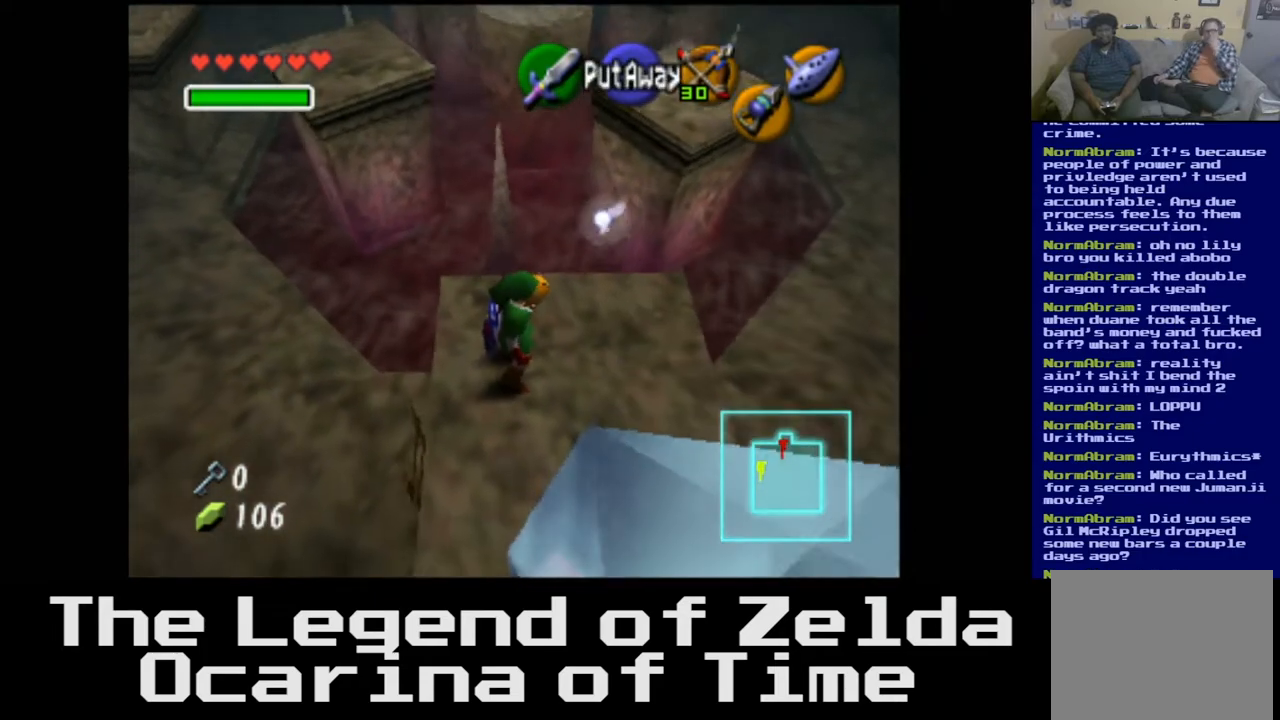
{"buttons": [], "left_stick": "center", "right_stick": "center", "events": [[100, "left_stick", "up"], [217, "left_stick", "center"]]}
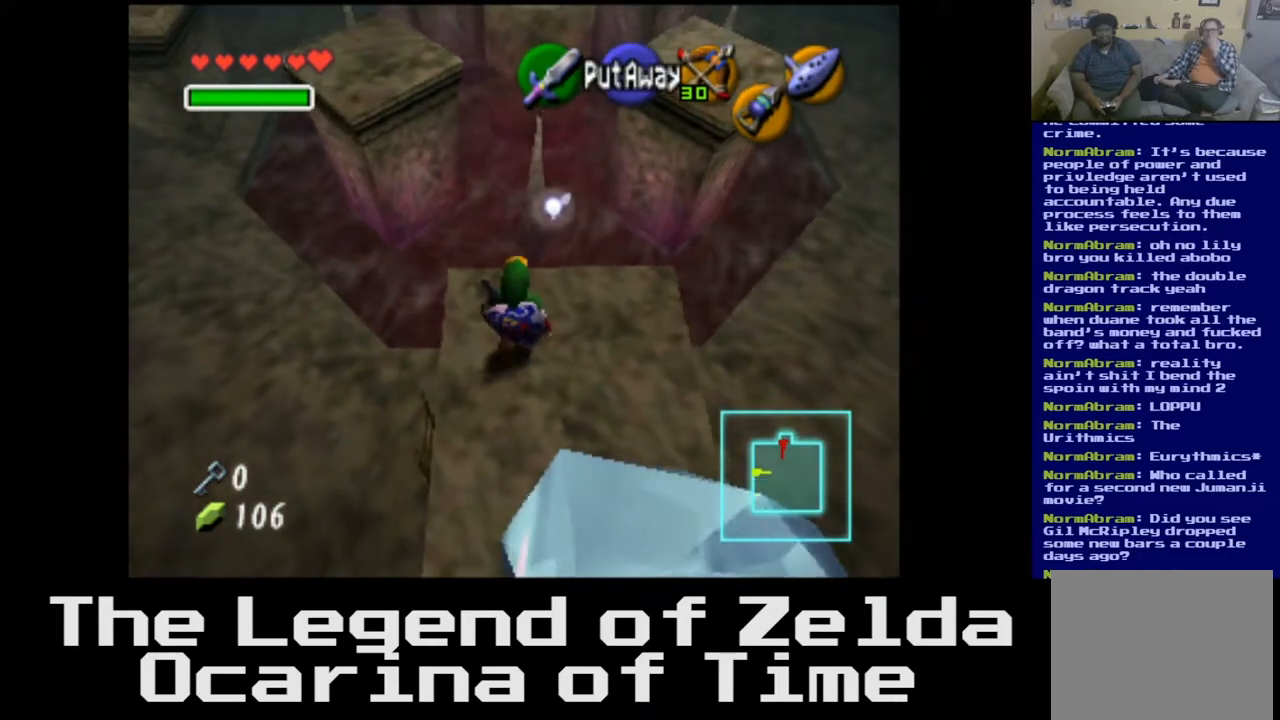
{"buttons": [], "left_stick": "center", "right_stick": "center", "events": []}
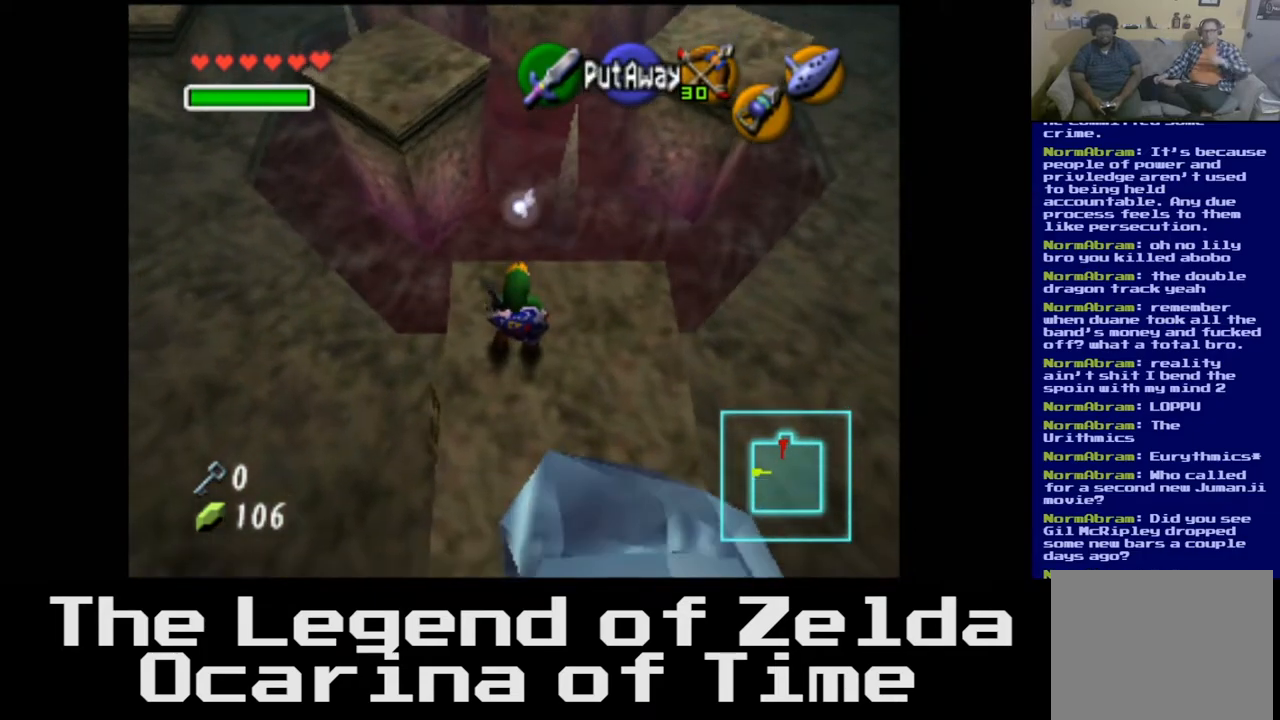
{"buttons": [], "left_stick": "up", "right_stick": "center", "events": [[83, "left_stick", "up"]]}
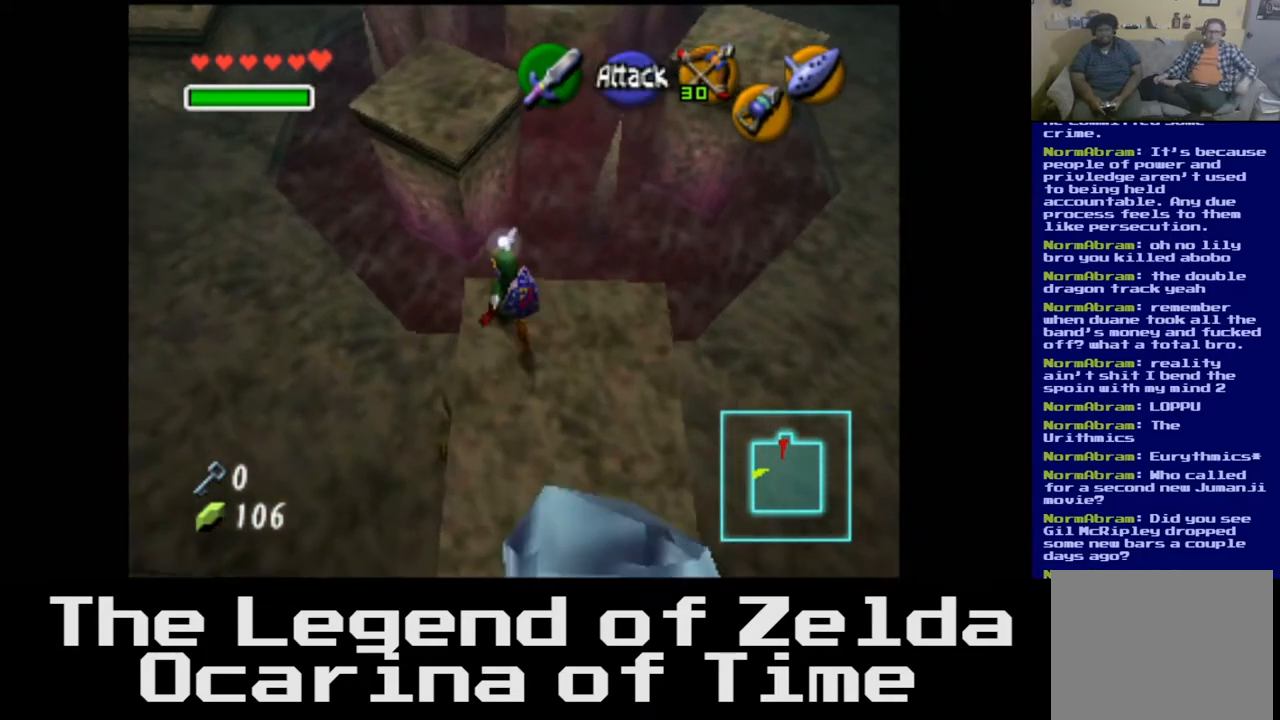
{"buttons": [], "left_stick": "up-right", "right_stick": "center", "events": [[400, "left_stick", "up-right"]]}
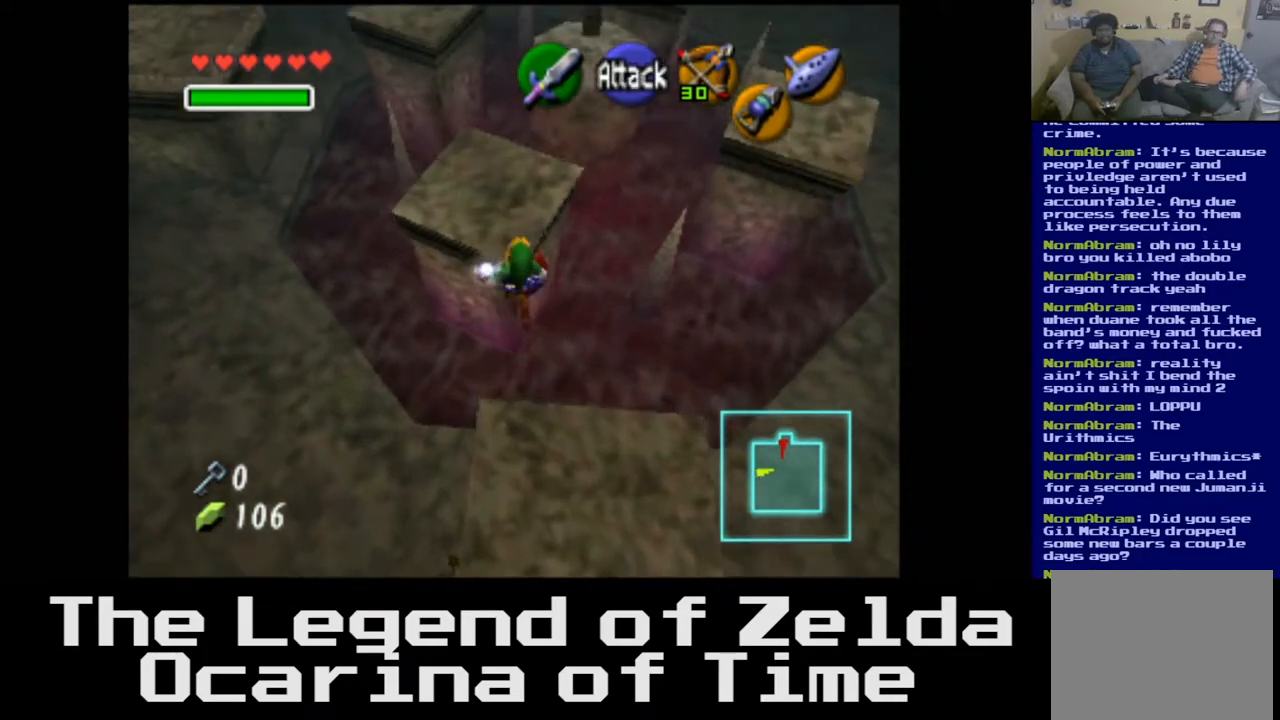
{"buttons": [], "left_stick": "center", "right_stick": "center", "events": [[283, "left_stick", "up"], [450, "left_stick", "center"]]}
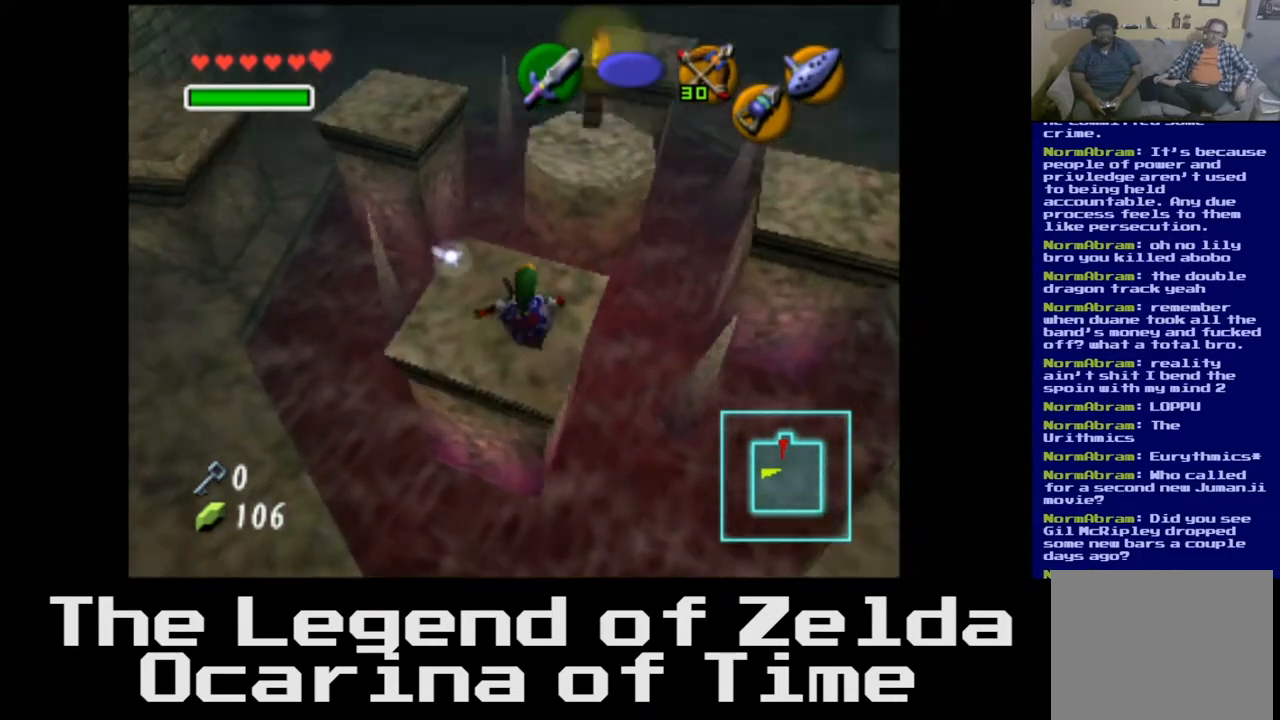
{"buttons": [], "left_stick": "down-left", "right_stick": "center", "events": [[467, "left_stick", "down-left"]]}
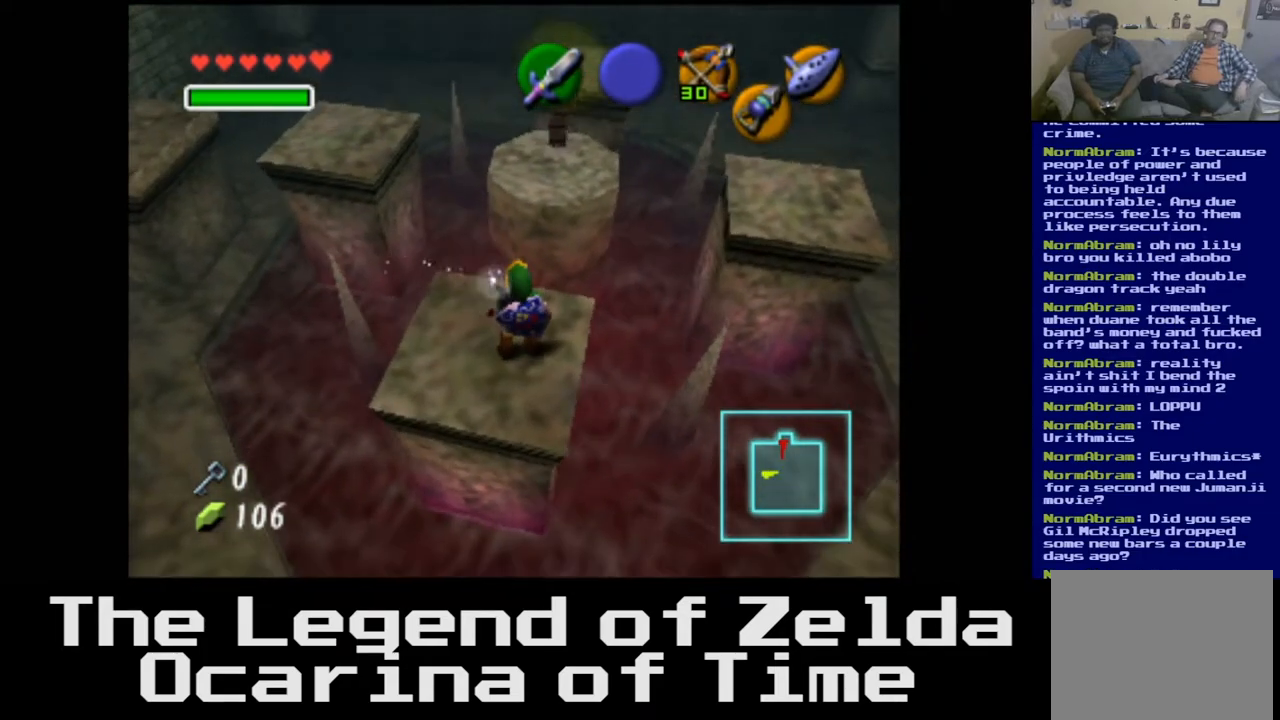
{"buttons": [], "left_stick": "center", "right_stick": "center", "events": [[150, "left_stick", "center"]]}
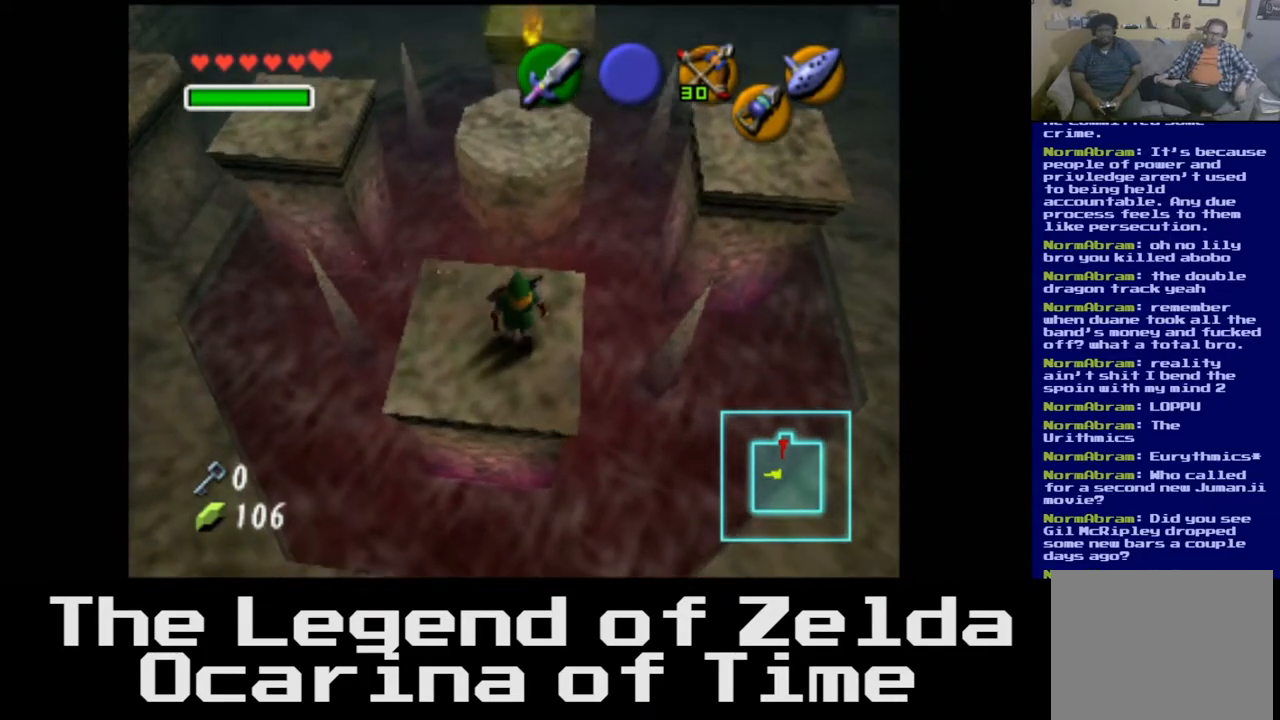
{"buttons": [], "left_stick": "center", "right_stick": "center", "events": []}
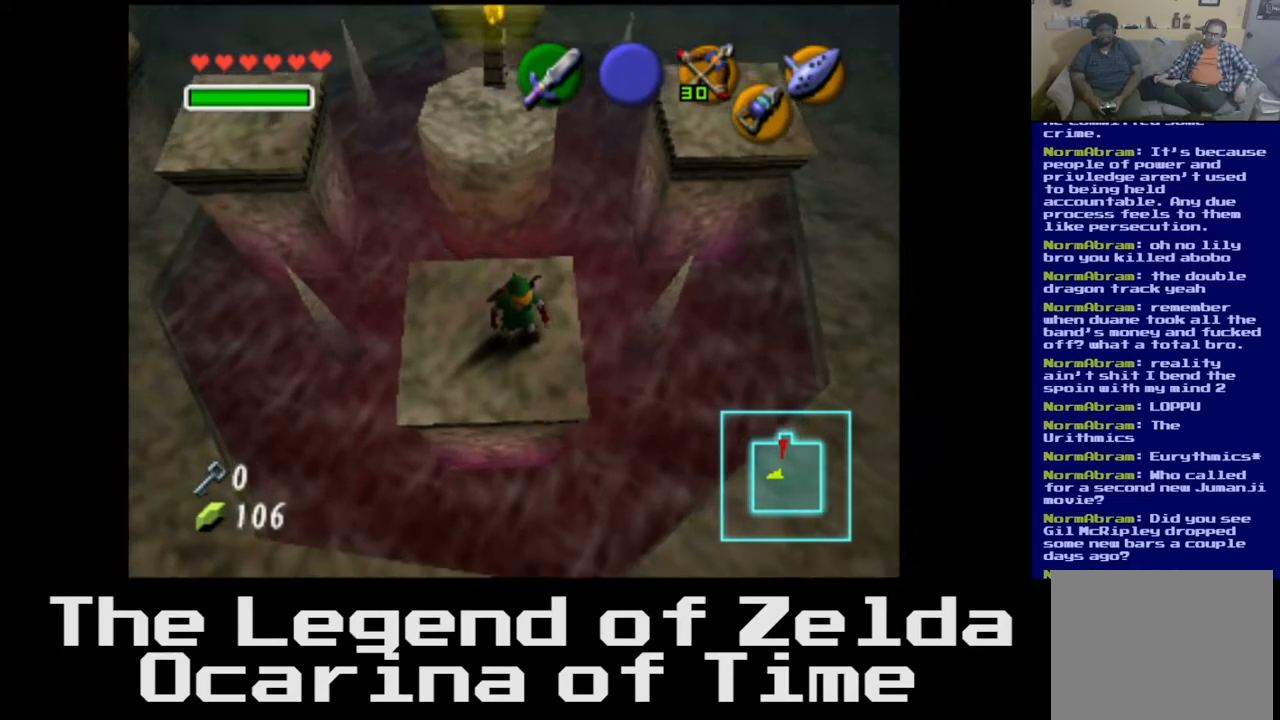
{"buttons": [], "left_stick": "center", "right_stick": "center", "events": []}
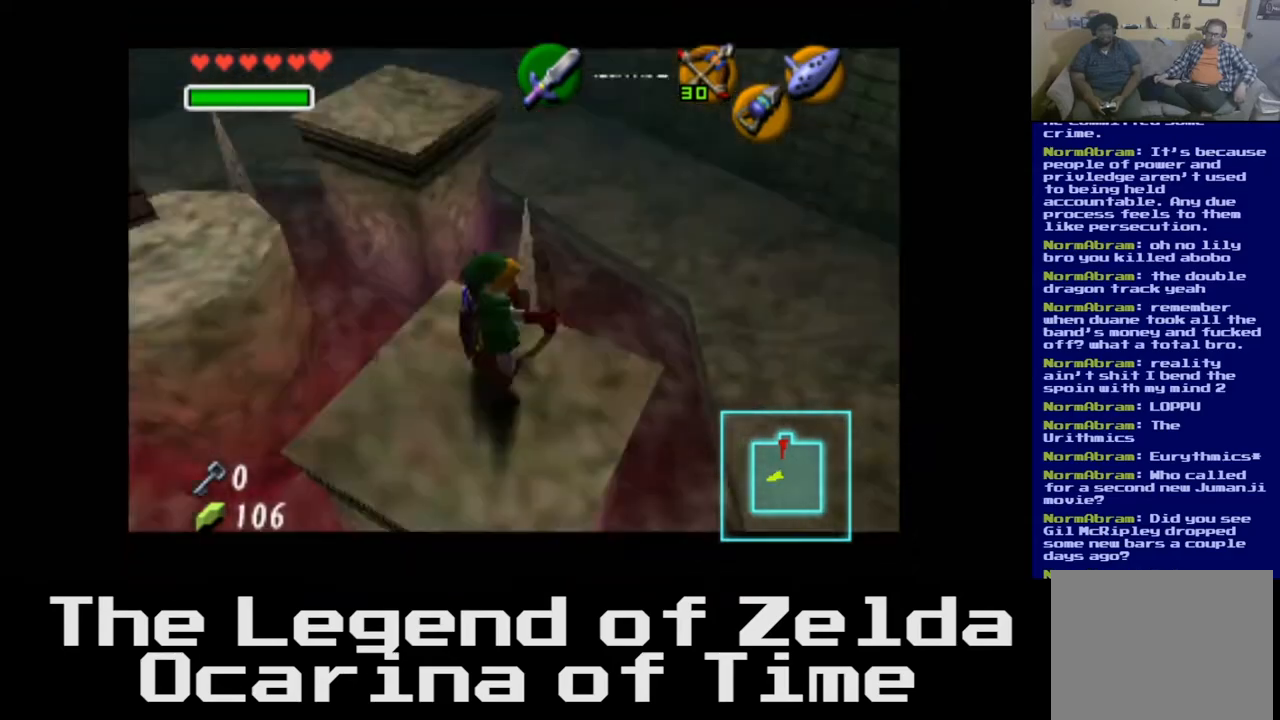
{"buttons": [], "left_stick": "center", "right_stick": "center", "events": []}
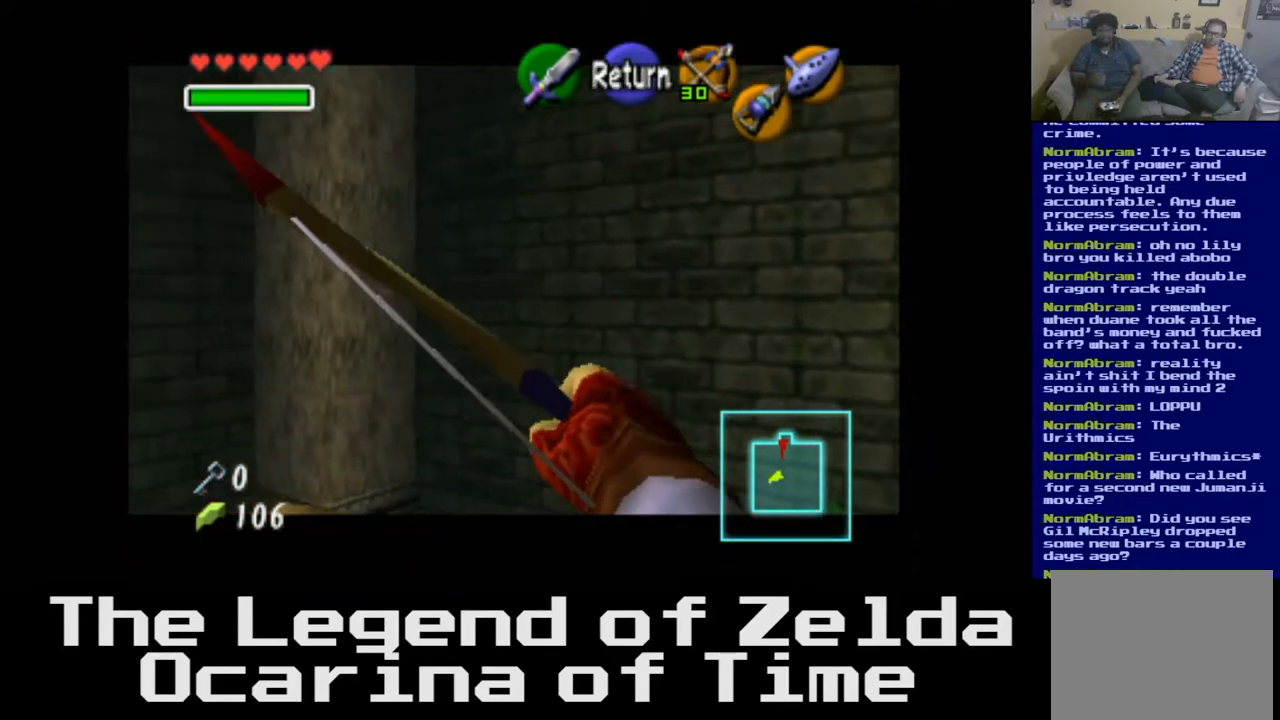
{"buttons": [], "left_stick": "center", "right_stick": "center", "events": []}
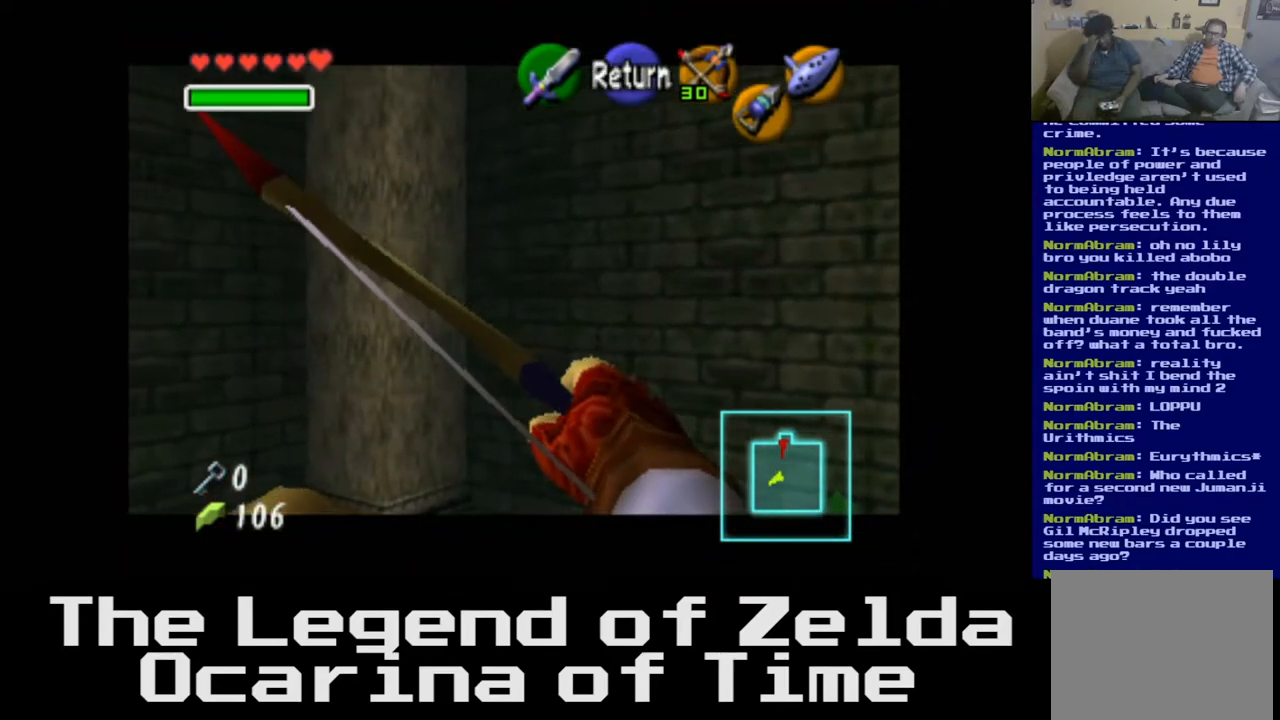
{"buttons": [], "left_stick": "center", "right_stick": "center", "events": []}
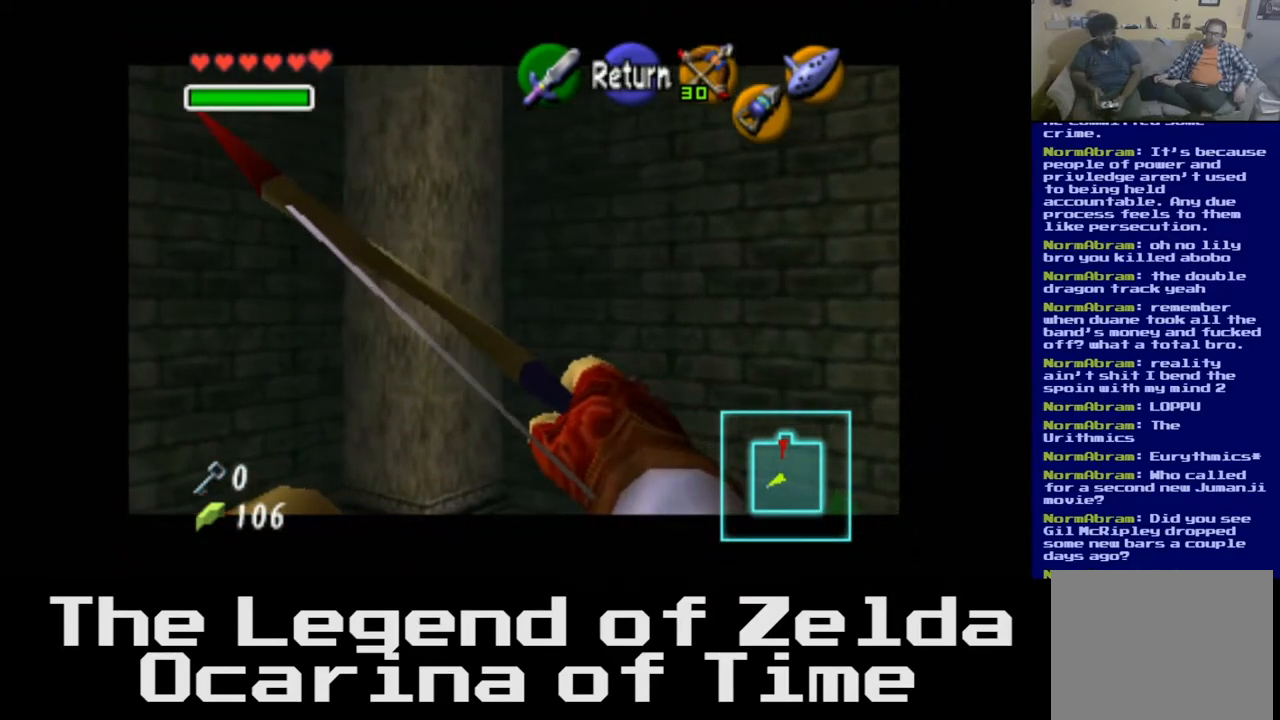
{"buttons": [], "left_stick": "center", "right_stick": "center", "events": [[200, "left_stick", "right"], [400, "left_stick", "center"]]}
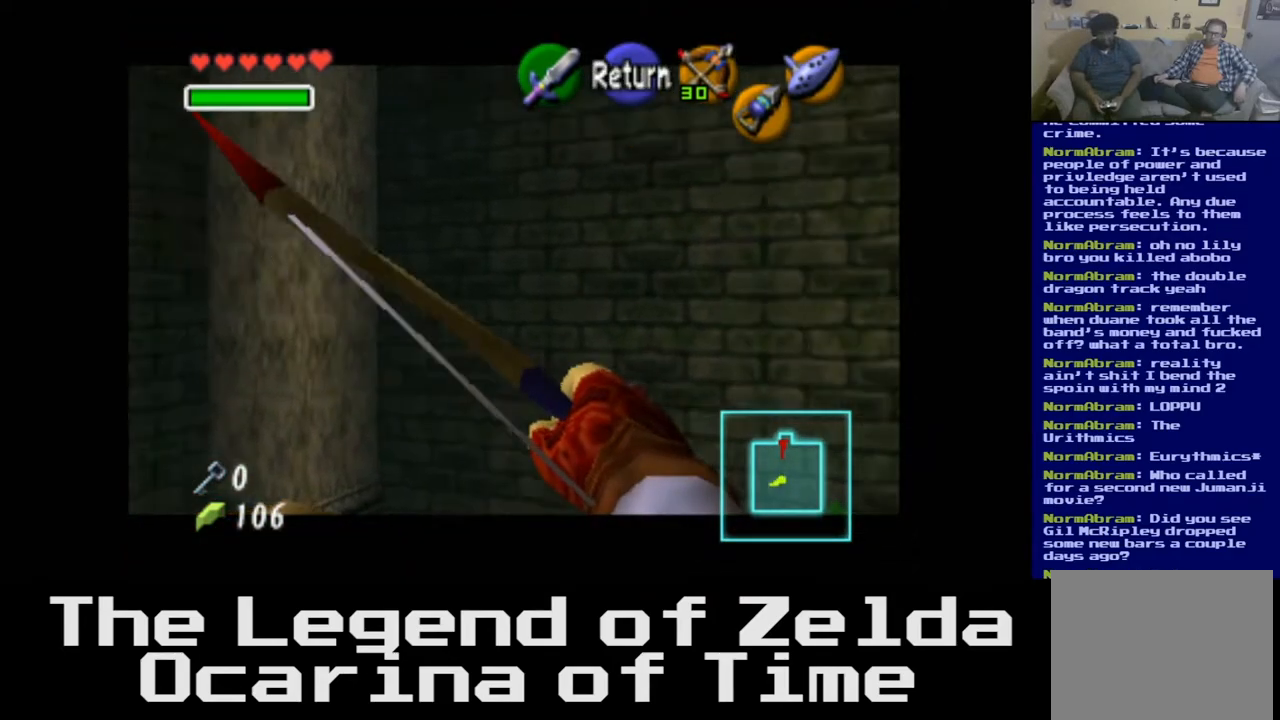
{"buttons": [], "left_stick": "center", "right_stick": "center", "events": [[83, "left_stick", "right"], [450, "left_stick", "center"]]}
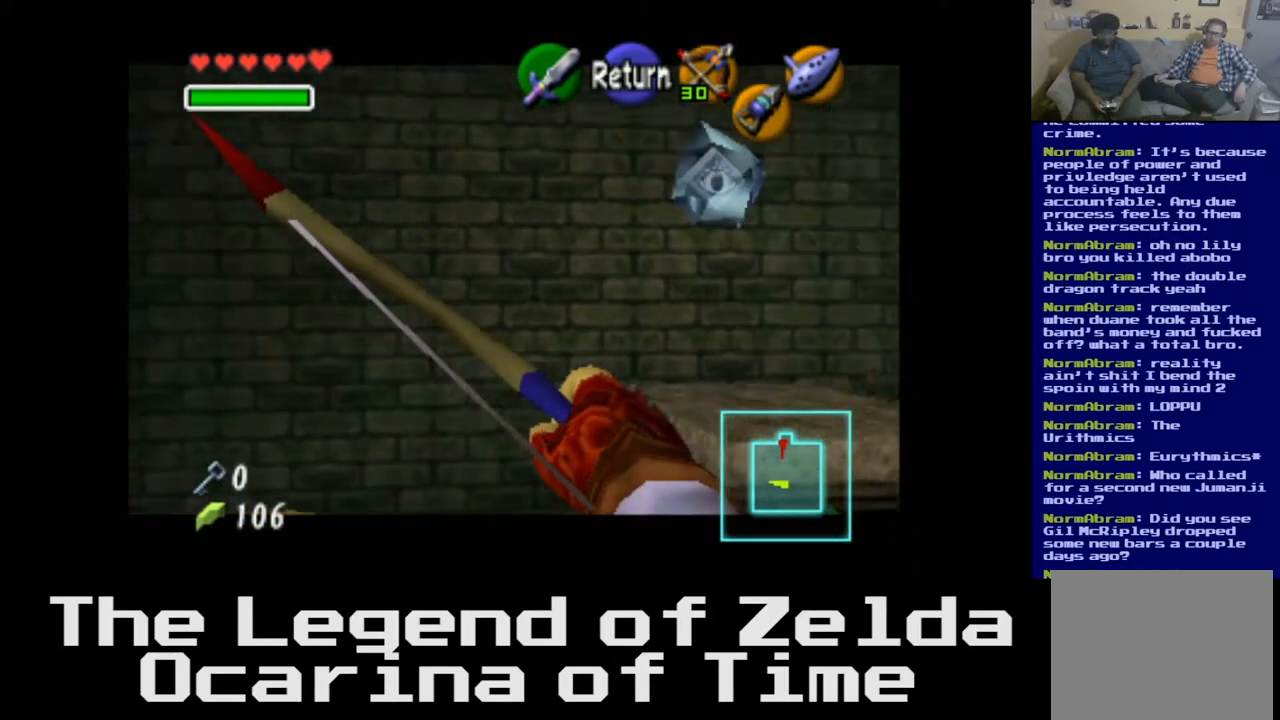
{"buttons": [], "left_stick": "center", "right_stick": "center", "events": []}
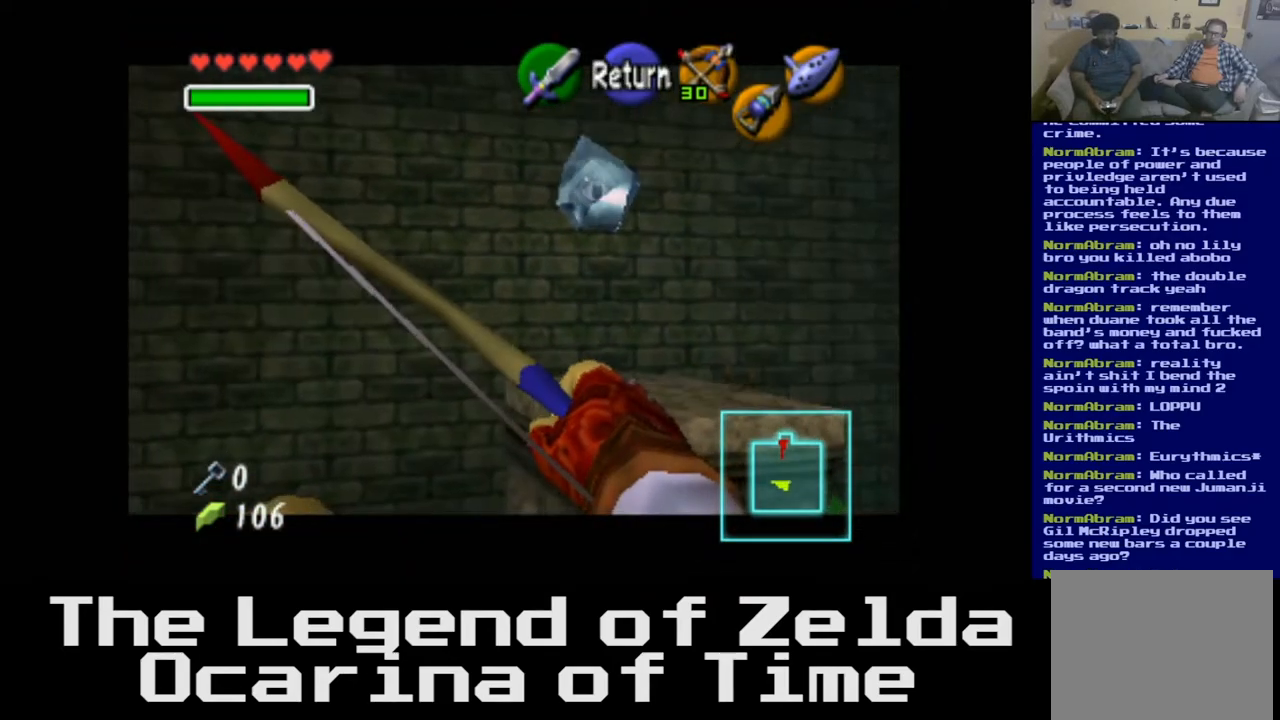
{"buttons": [], "left_stick": "right", "right_stick": "left", "events": [[50, "right_stick", "left"], [433, "left_stick", "right"]]}
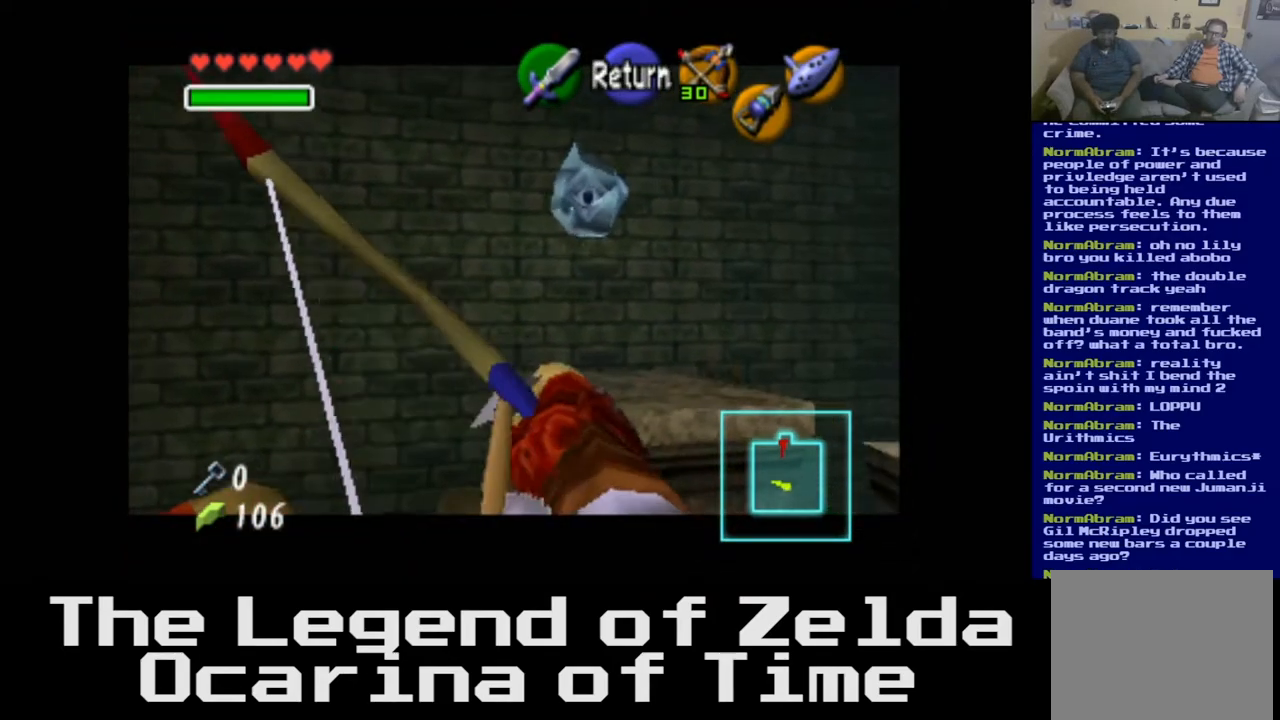
{"buttons": [], "left_stick": "left", "right_stick": "left", "events": [[283, "left_stick", "center"], [500, "left_stick", "left"]]}
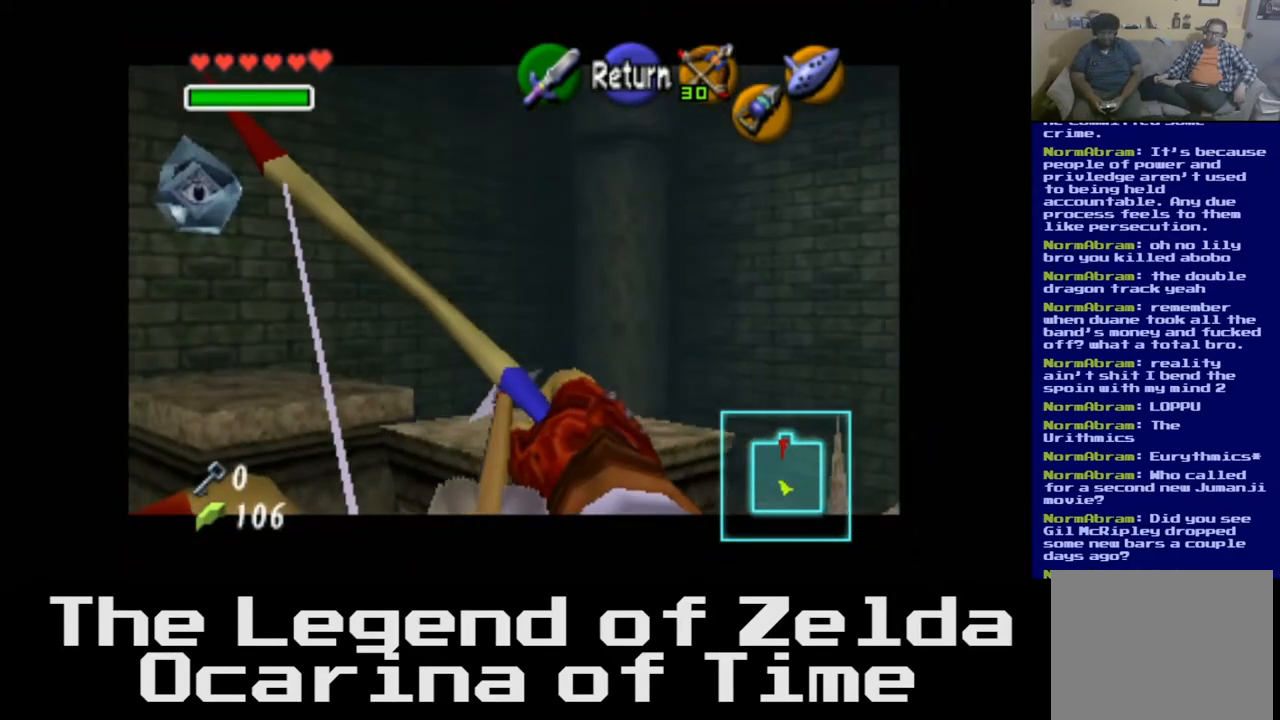
{"buttons": [], "left_stick": "center", "right_stick": "left", "events": [[67, "left_stick", "down-left"], [250, "left_stick", "center"]]}
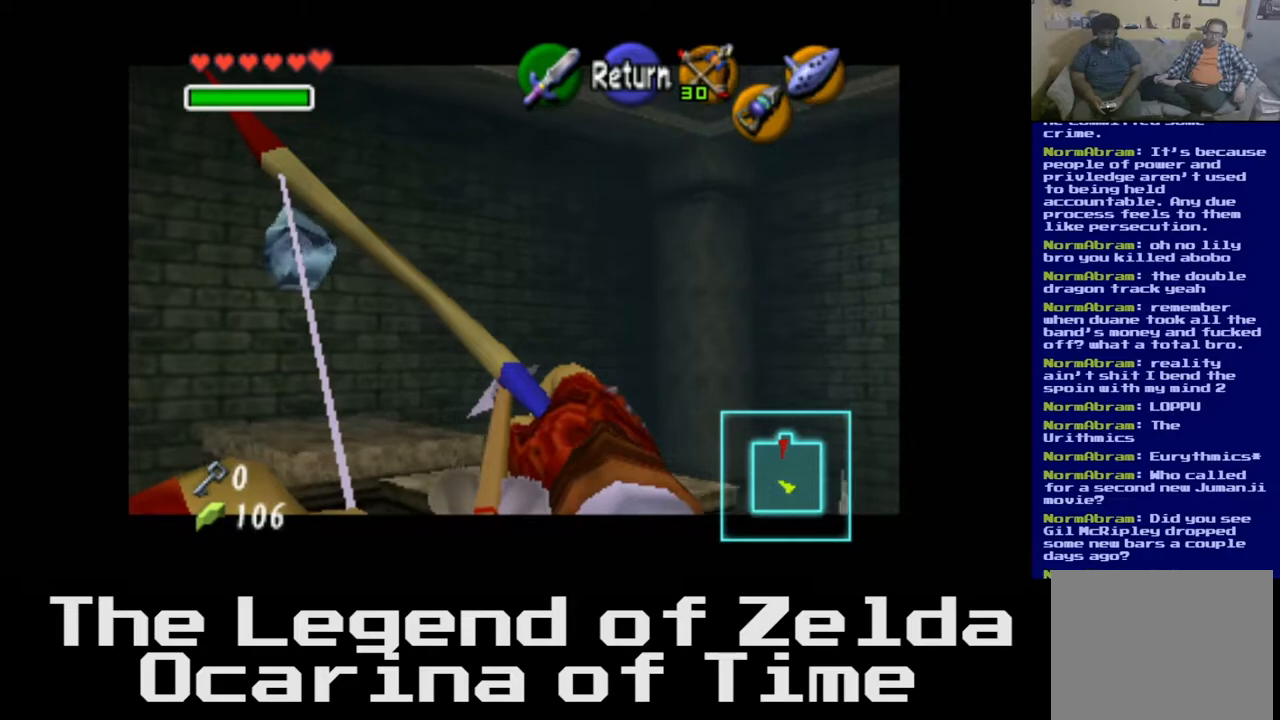
{"buttons": [], "left_stick": "center", "right_stick": "left", "events": [[250, "left_stick", "left"], [400, "left_stick", "center"]]}
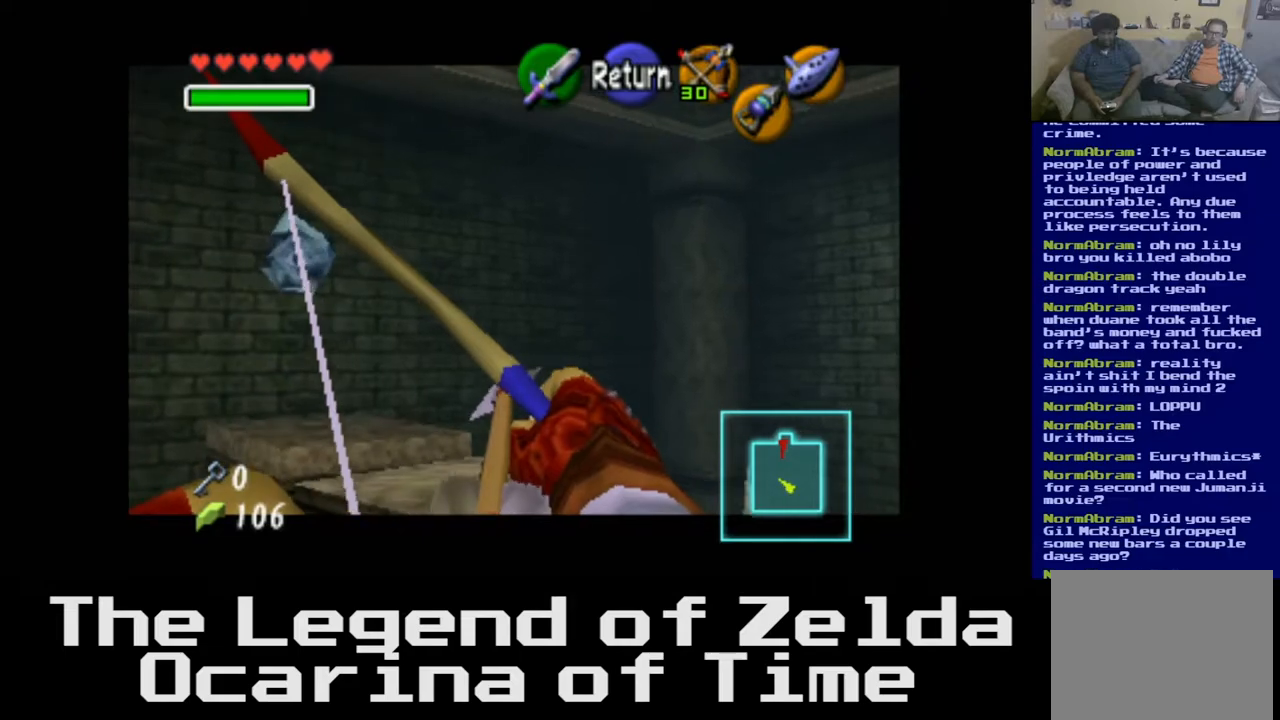
{"buttons": [], "left_stick": "center", "right_stick": "left", "events": [[83, "left_stick", "left"], [300, "left_stick", "center"]]}
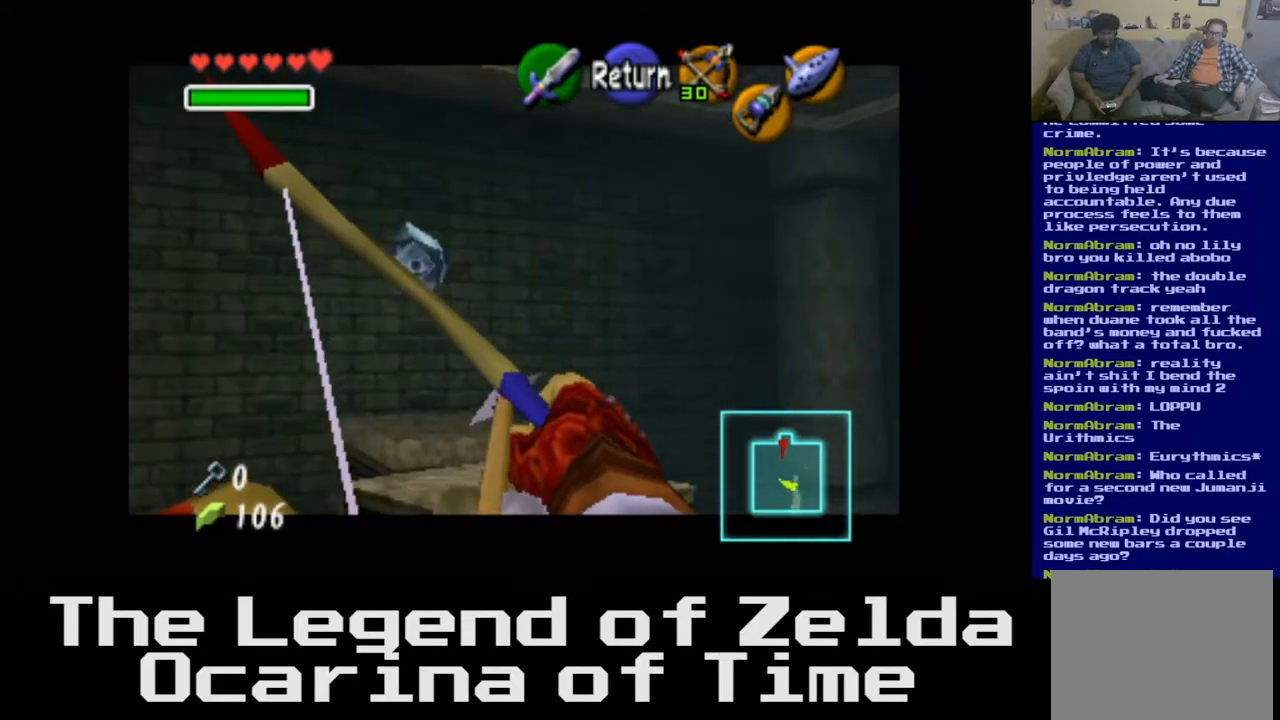
{"buttons": [], "left_stick": "center", "right_stick": "left", "events": [[50, "left_stick", "left"], [250, "left_stick", "center"]]}
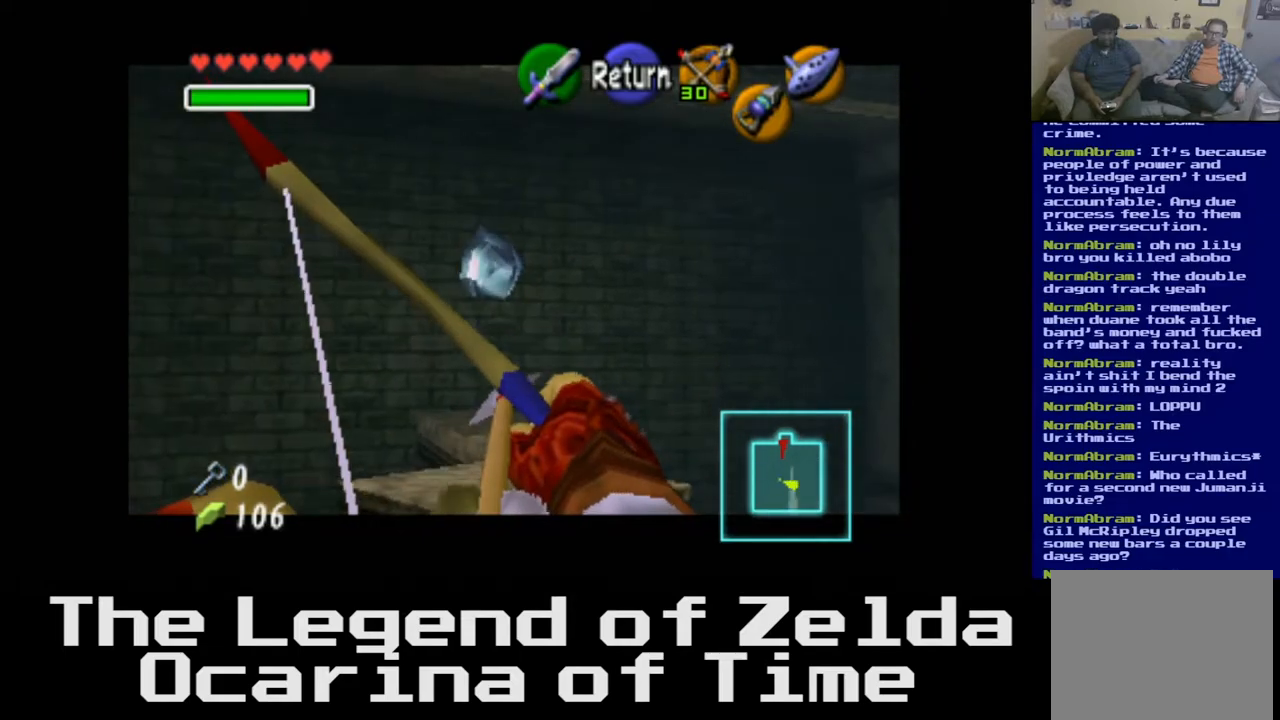
{"buttons": [], "left_stick": "center", "right_stick": "left", "events": [[250, "left_stick", "left"], [433, "left_stick", "center"]]}
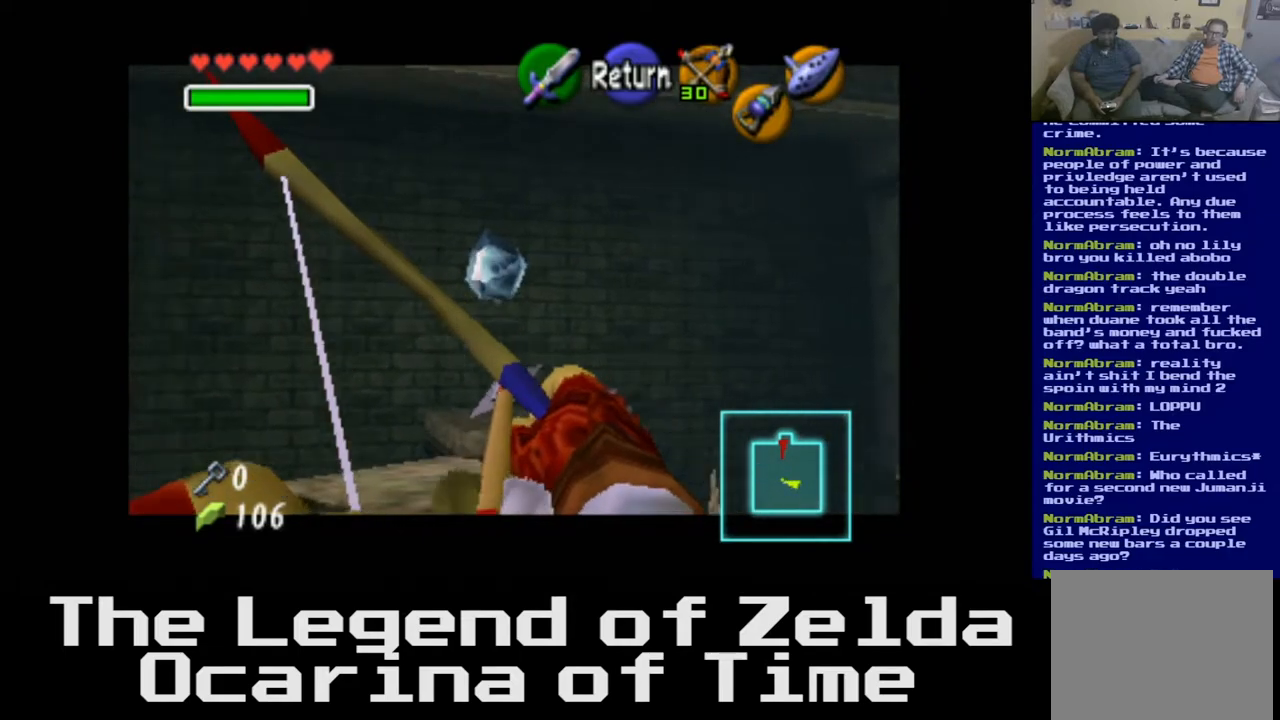
{"buttons": [], "left_stick": "center", "right_stick": "left", "events": [[283, "left_stick", "left"], [483, "left_stick", "center"]]}
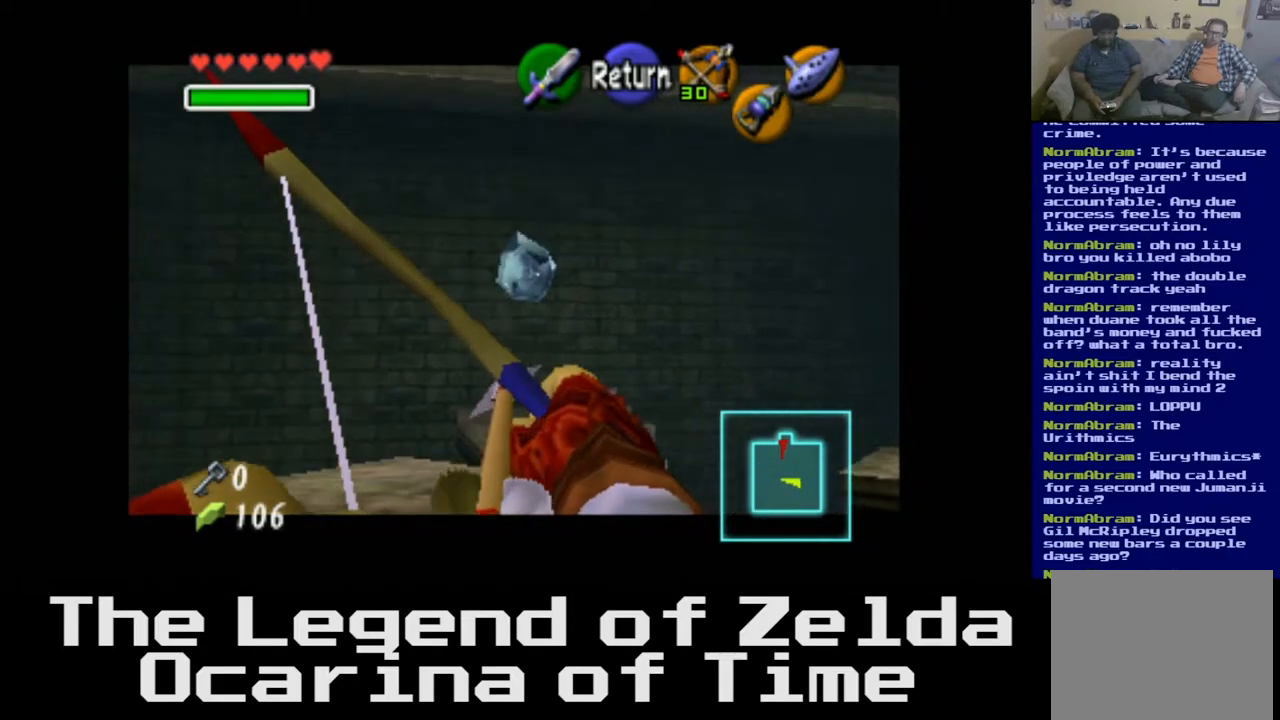
{"buttons": [], "left_stick": "center", "right_stick": "left", "events": []}
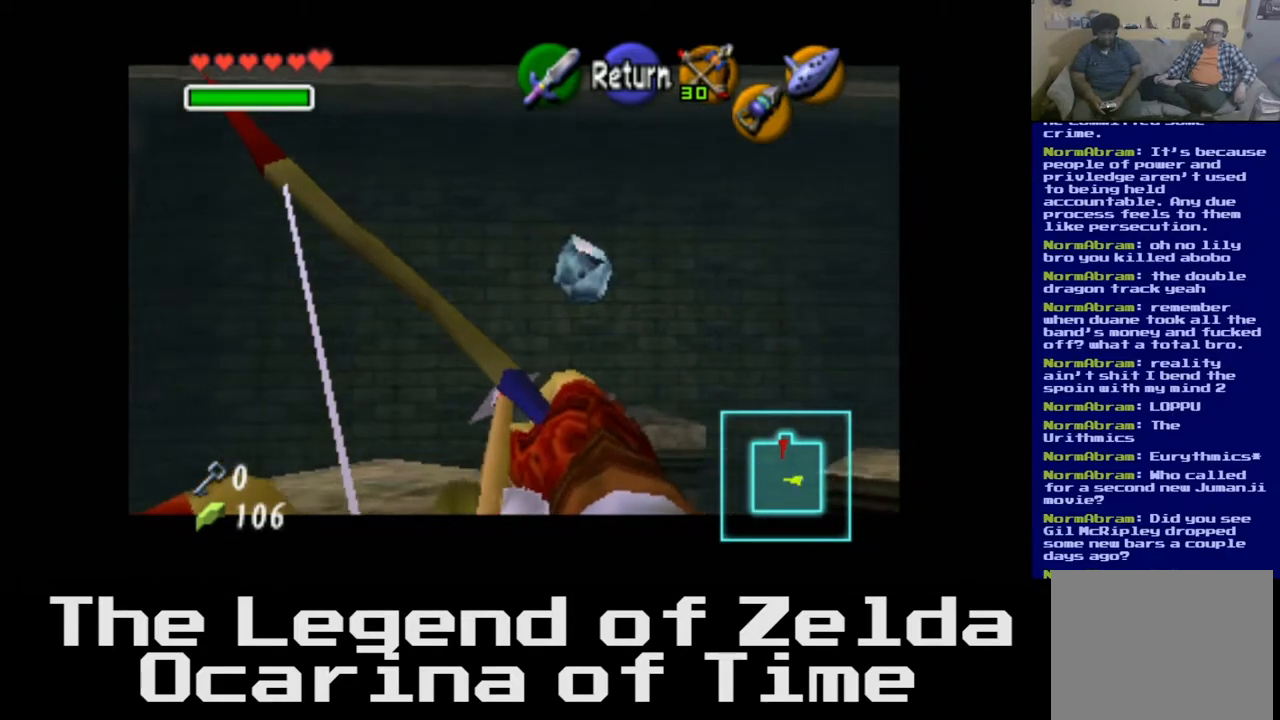
{"buttons": [], "left_stick": "left", "right_stick": "left", "events": [[483, "left_stick", "left"]]}
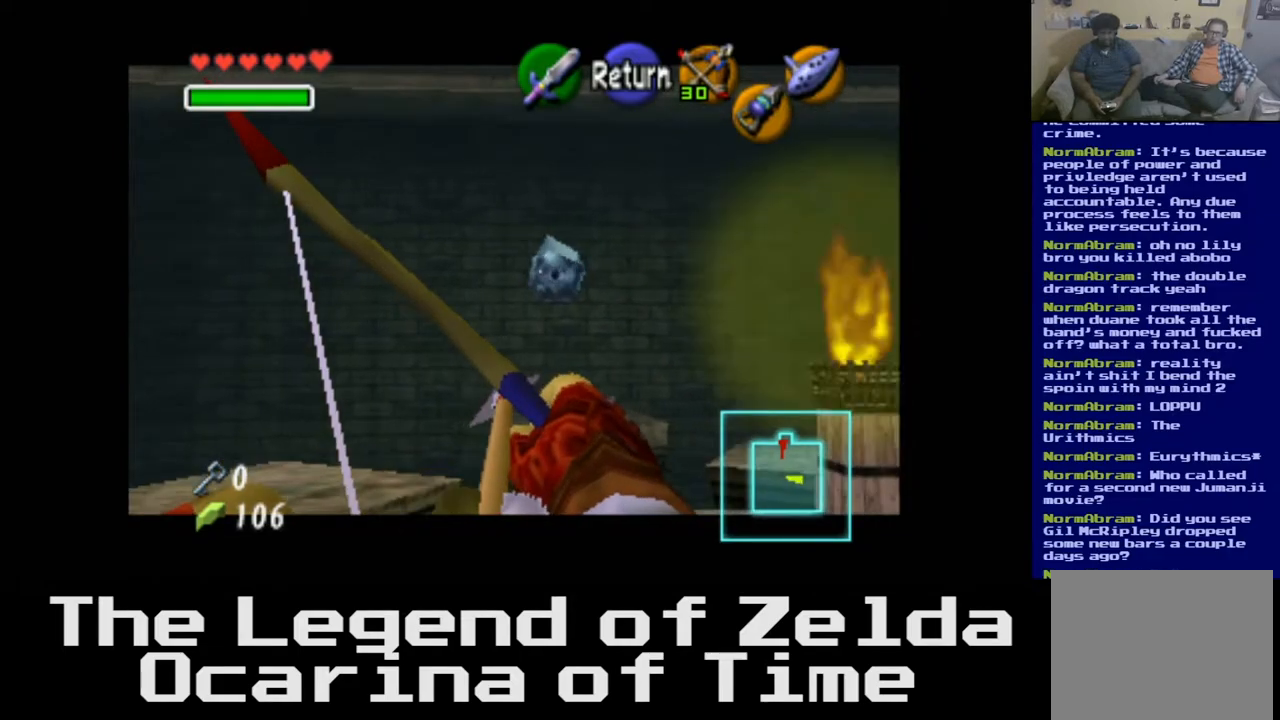
{"buttons": [], "left_stick": "center", "right_stick": "left", "events": [[167, "left_stick", "center"]]}
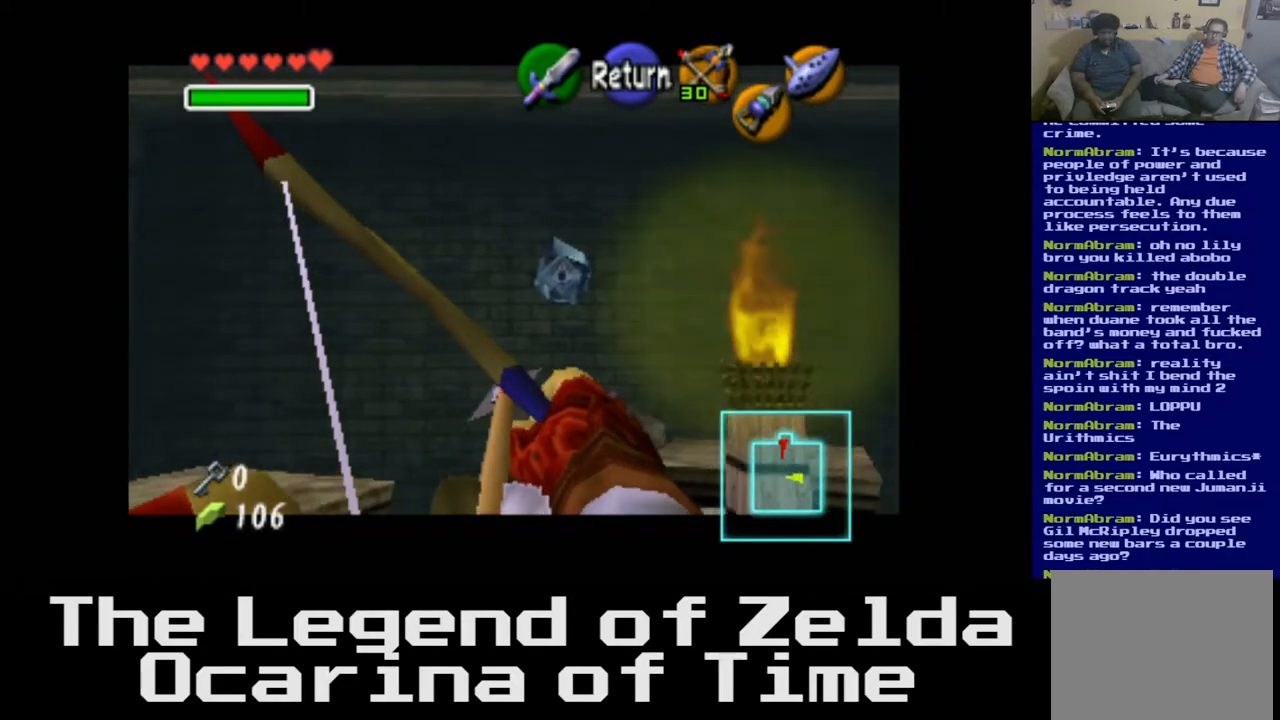
{"buttons": [], "left_stick": "center", "right_stick": "left", "events": []}
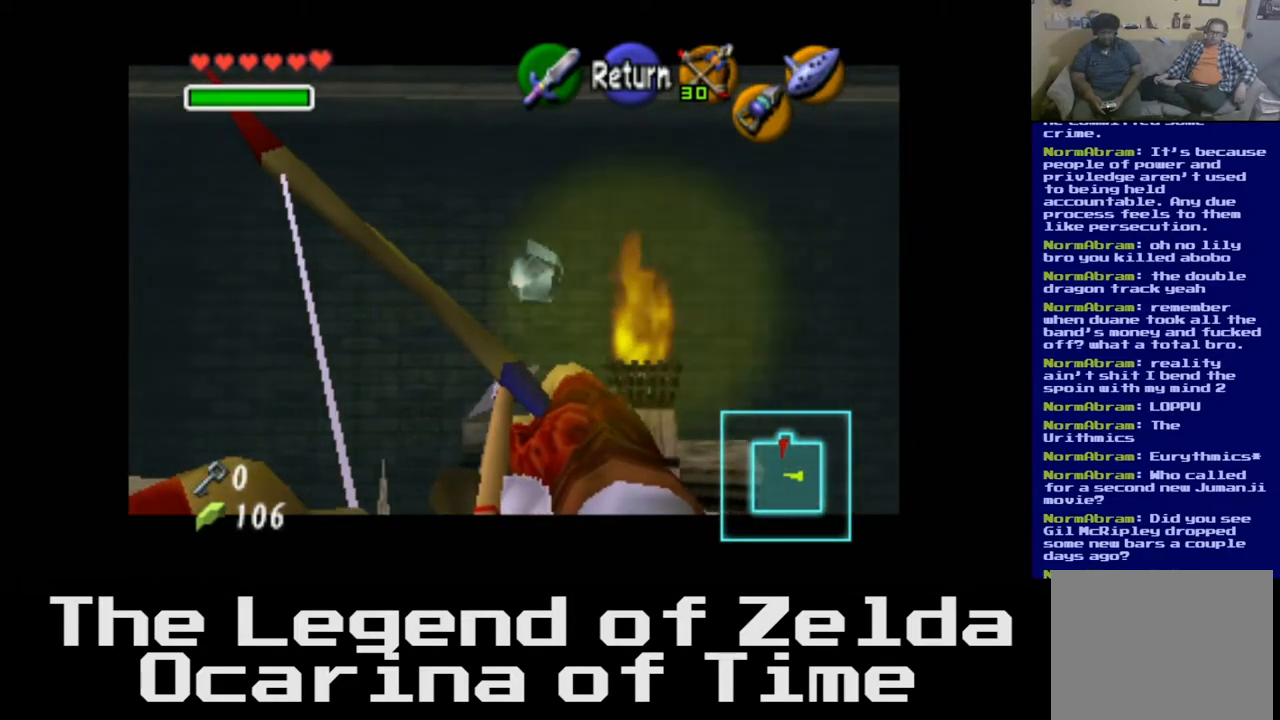
{"buttons": [], "left_stick": "center", "right_stick": "center", "events": [[300, "right_stick", "center"]]}